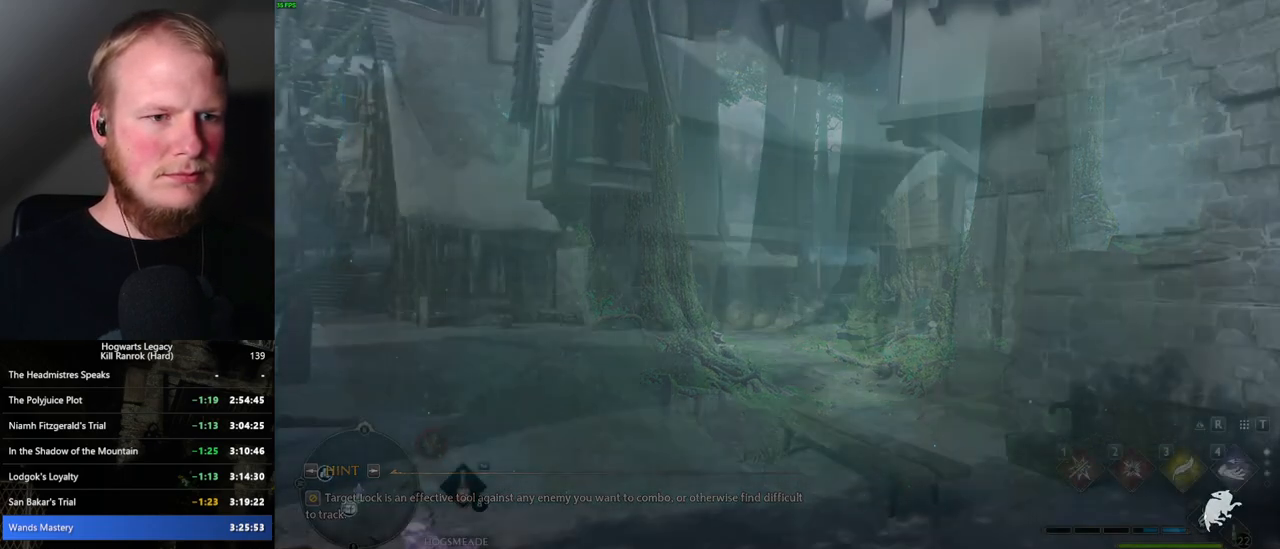
Gameplay with keyboard and mouse; each line is a JSON object with the keys and mouse buttons held at the frame after it. "events" lists presses ("down") and releases ("up") of ".", "/", "0", "1", "2", "3", "4", "5", "6", "7", "8", "9", "a", "alt_l", "alt_r", "b", "backslash", "backspace", "c", "caps_lock", "comma", "ctrl_l", "ctrl_r", "d", "e", "equals", "escape", "f", "f1", "f10", "f11", "f12", "f2", "f3", "f4", "f5", "f6", "f7", "f8", "f9", "g", "h", "i", "j", "k", "l", "lbracket", "m", "minus", "n", "o", "p", "q", "quote", "r", "rbracket", "return", "s", "semicolon", "shift_l", "shift_r", "space", "super_l", "super_r", "t", "tab", "tilde", "u", "v", "w", "x", "y", "z", "mouse_left", "mouse_wheel", "mouse_right", "mouse_mb4" and "mouse_mb5" between this image and that frame as [ms after this image, input, new state], when the widget could be followed in between. "mouse_left", "mouse_wheel", "mouse_right", "mouse_mb4", "mouse_mb5" = the "left", "wheel", "right", "mb4", "mb5" buttons of the "mouse" list. No other keys are recorded. "wheel" means that the mouse wheel is clicked or scrolled. Mouse movement is not recorded.
{"keys": [], "mouse": [], "events": [[150, "t", "down"], [267, "t", "up"]]}
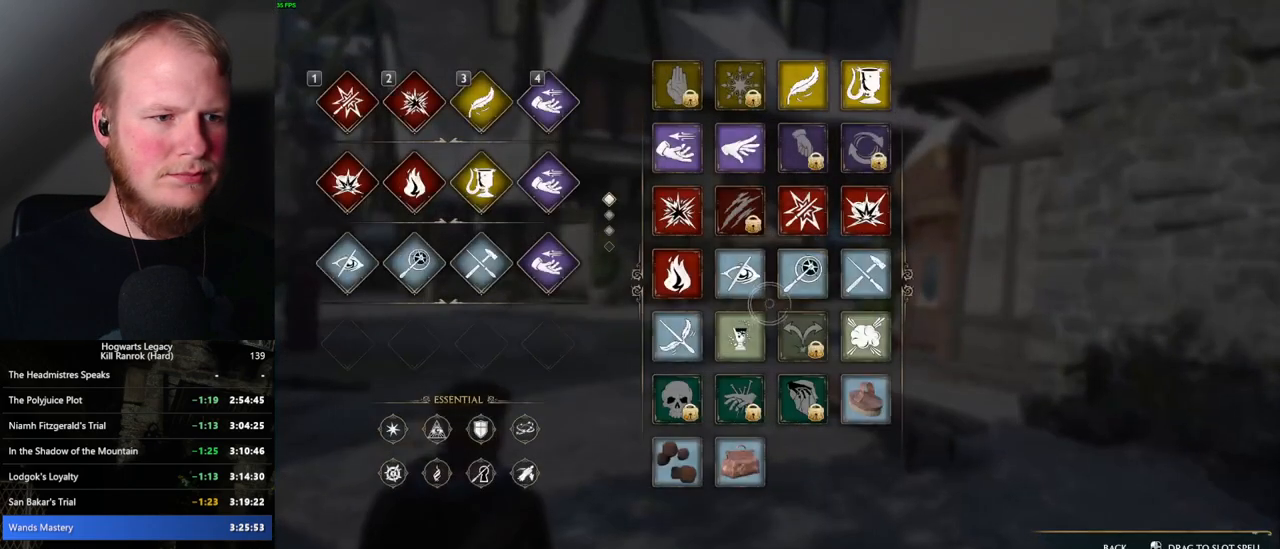
{"keys": [], "mouse": [], "events": []}
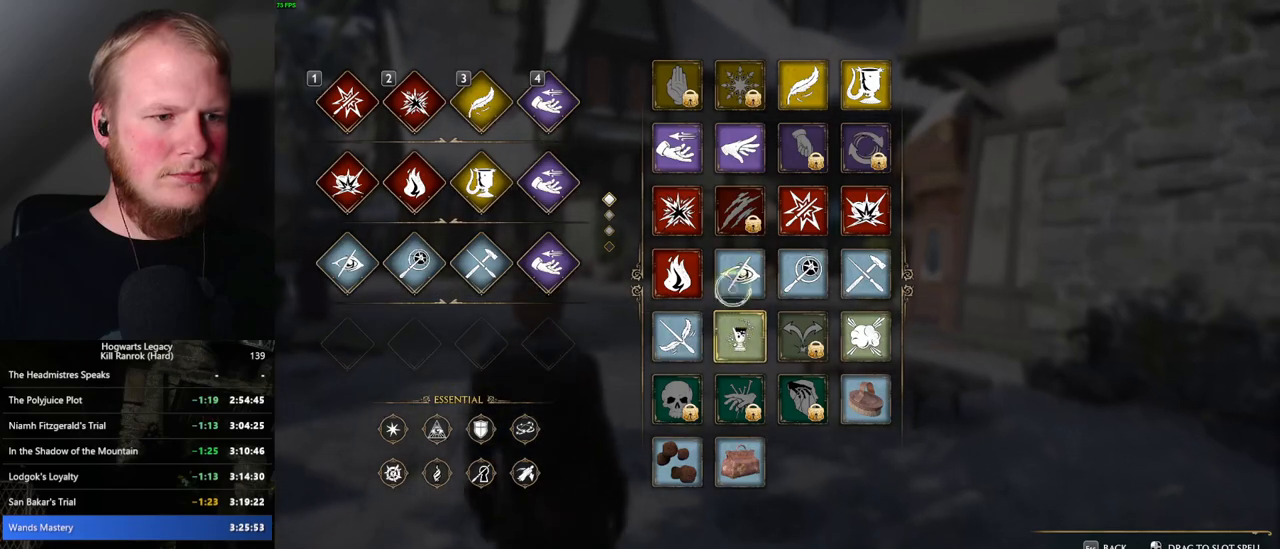
{"keys": [], "mouse": ["left"], "events": [[150, "mouse_left", "down"]]}
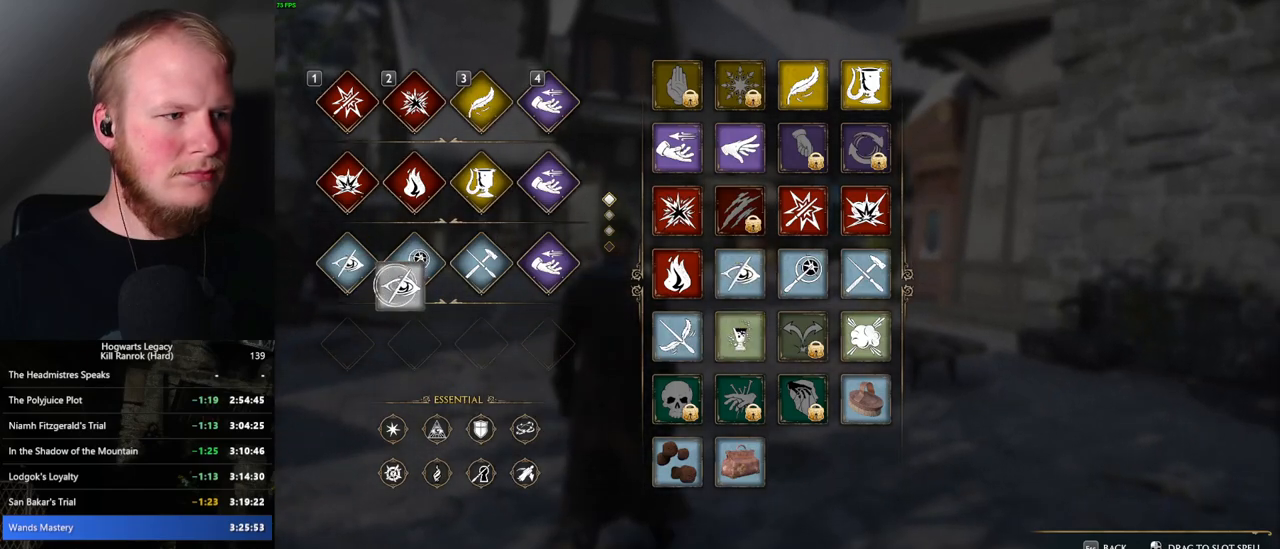
{"keys": [], "mouse": ["left"], "events": []}
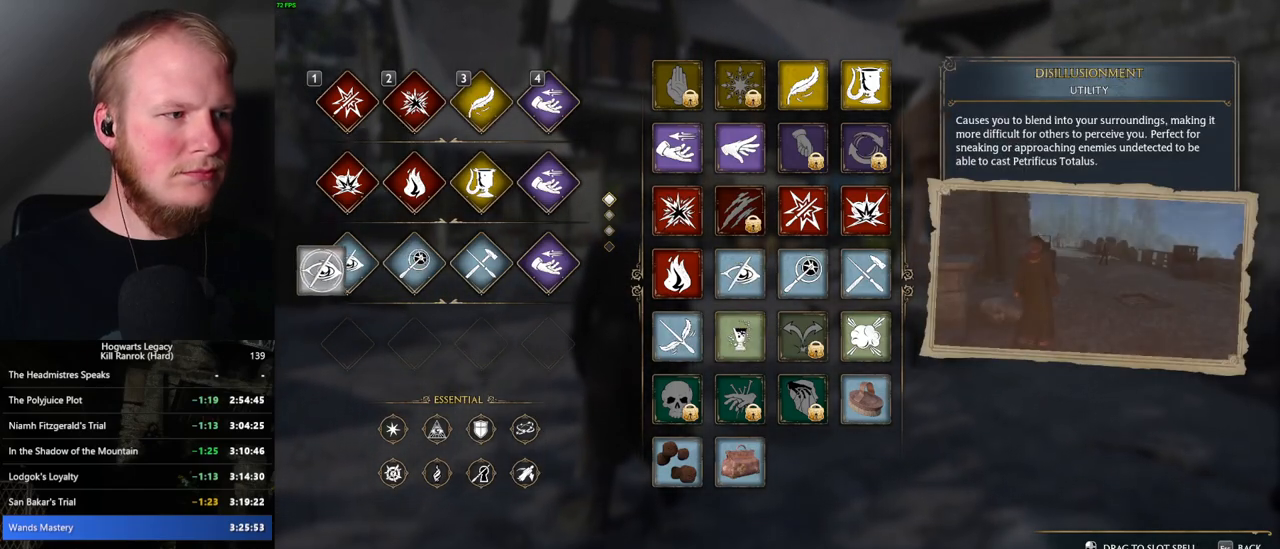
{"keys": [], "mouse": [], "events": [[184, "mouse_left", "up"]]}
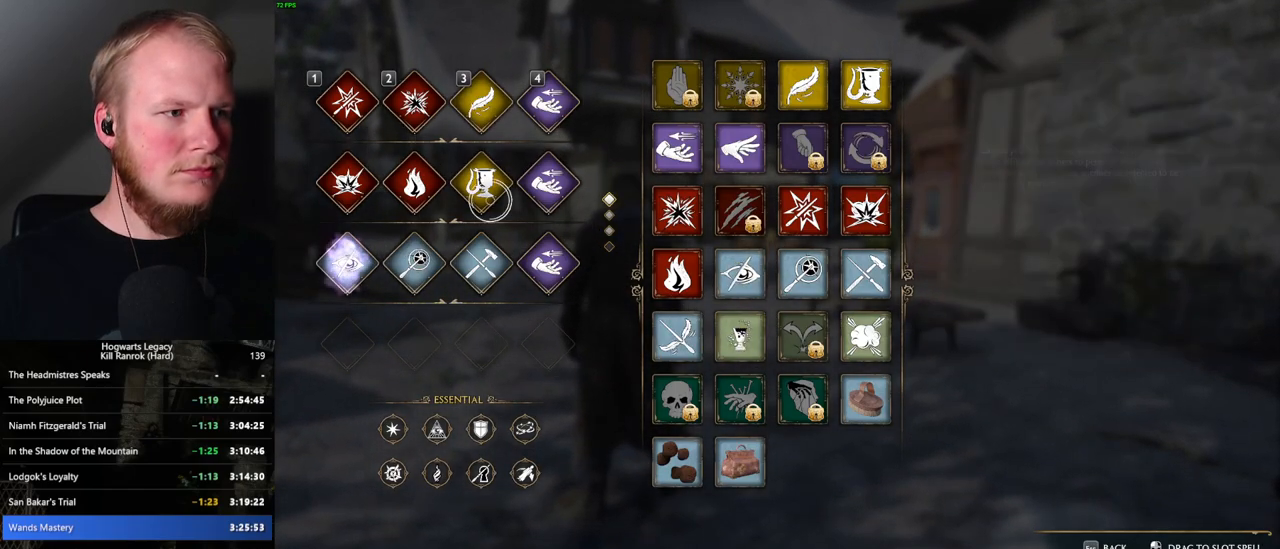
{"keys": ["t"], "mouse": [], "events": [[34, "mouse_left", "down"], [350, "mouse_left", "up"], [417, "t", "down"]]}
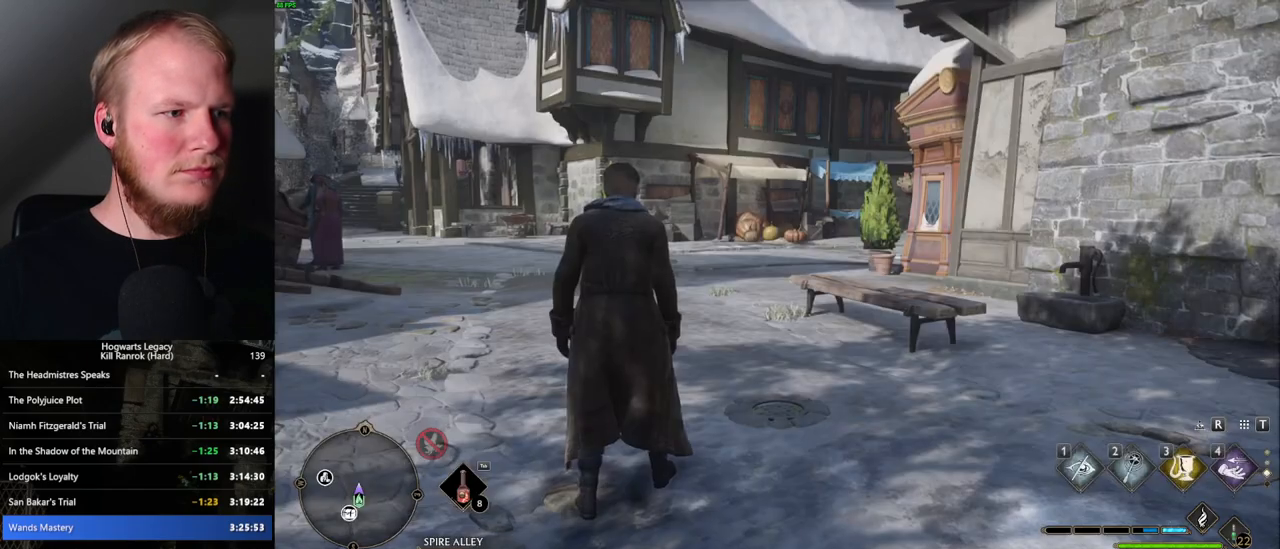
{"keys": ["space", "w"], "mouse": [], "events": [[17, "w", "down"], [50, "t", "up"], [350, "space", "down"]]}
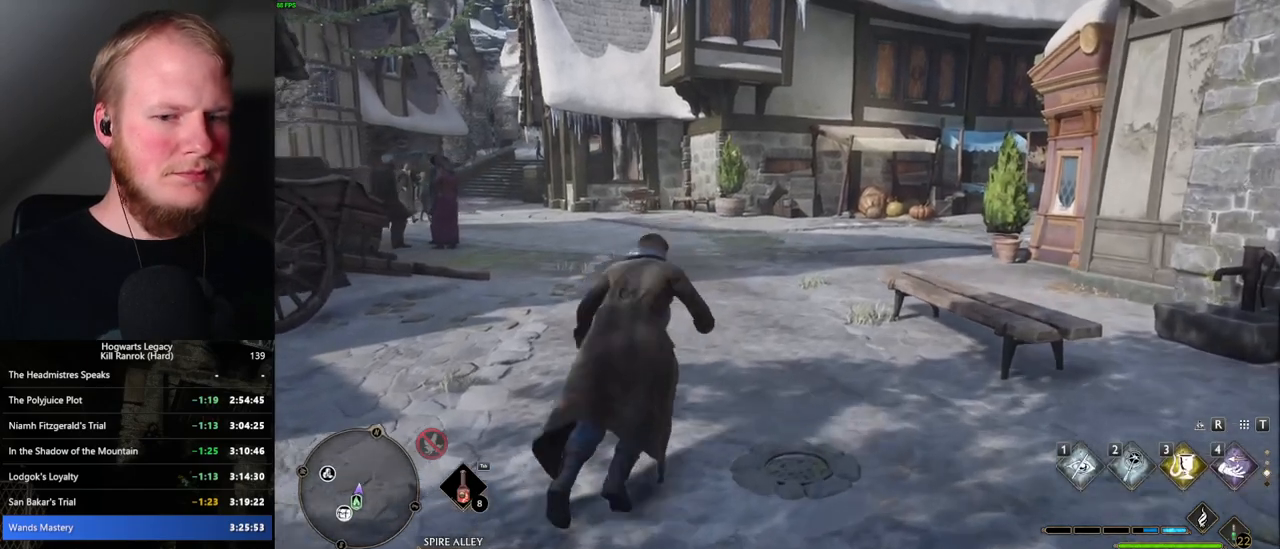
{"keys": ["w"], "mouse": [], "events": [[284, "space", "up"]]}
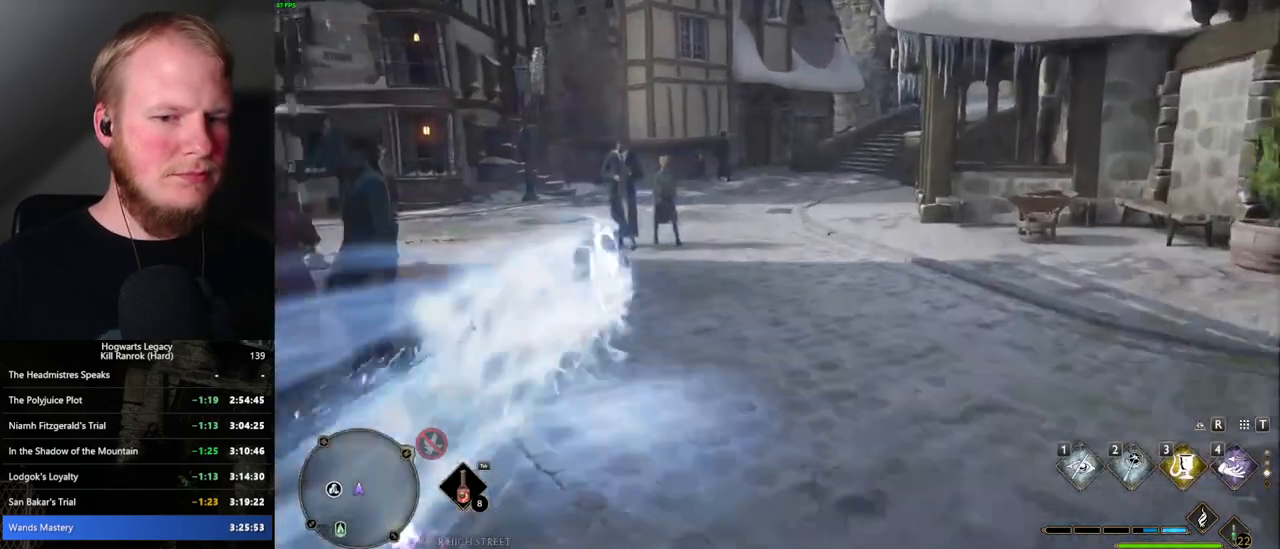
{"keys": ["w"], "mouse": [], "events": [[267, "t", "down"], [367, "t", "up"]]}
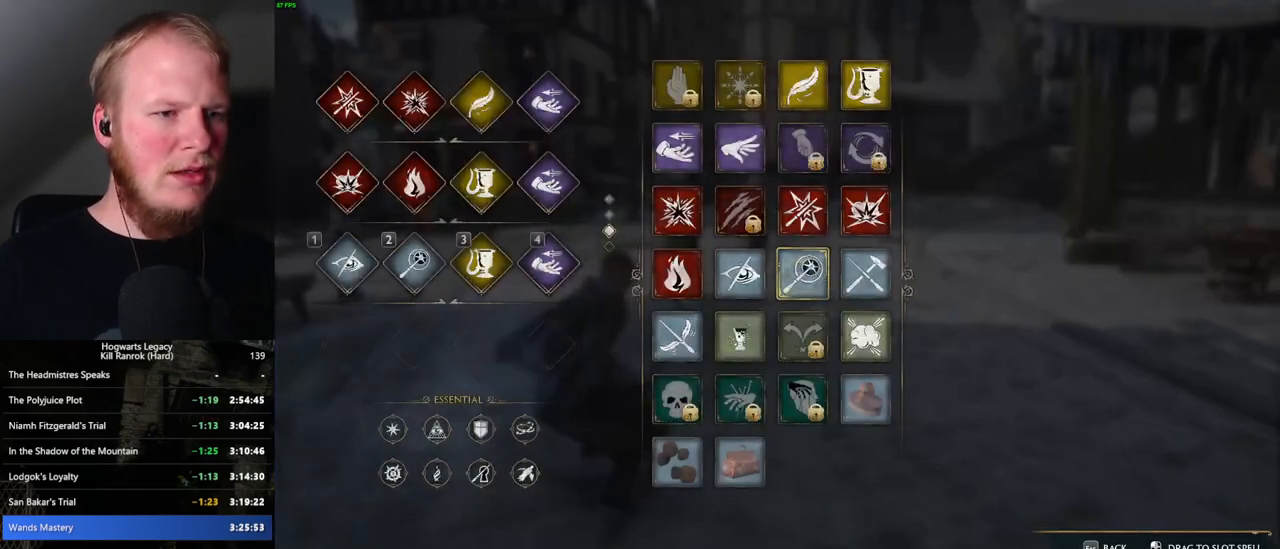
{"keys": ["w"], "mouse": [], "events": []}
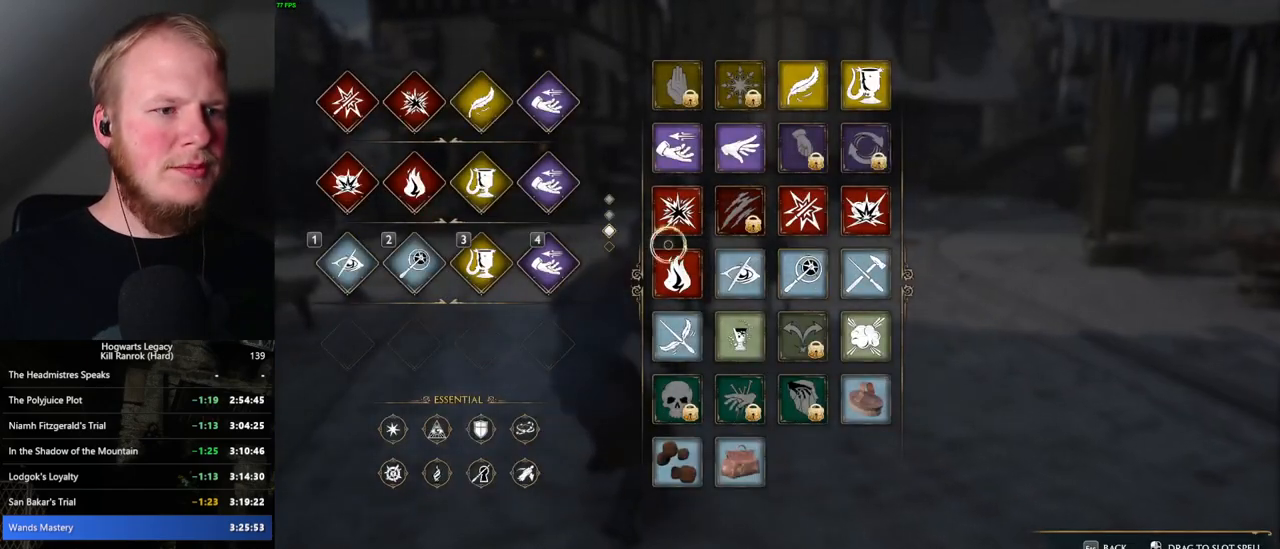
{"keys": [], "mouse": ["left"], "events": [[17, "w", "up"], [167, "mouse_left", "down"]]}
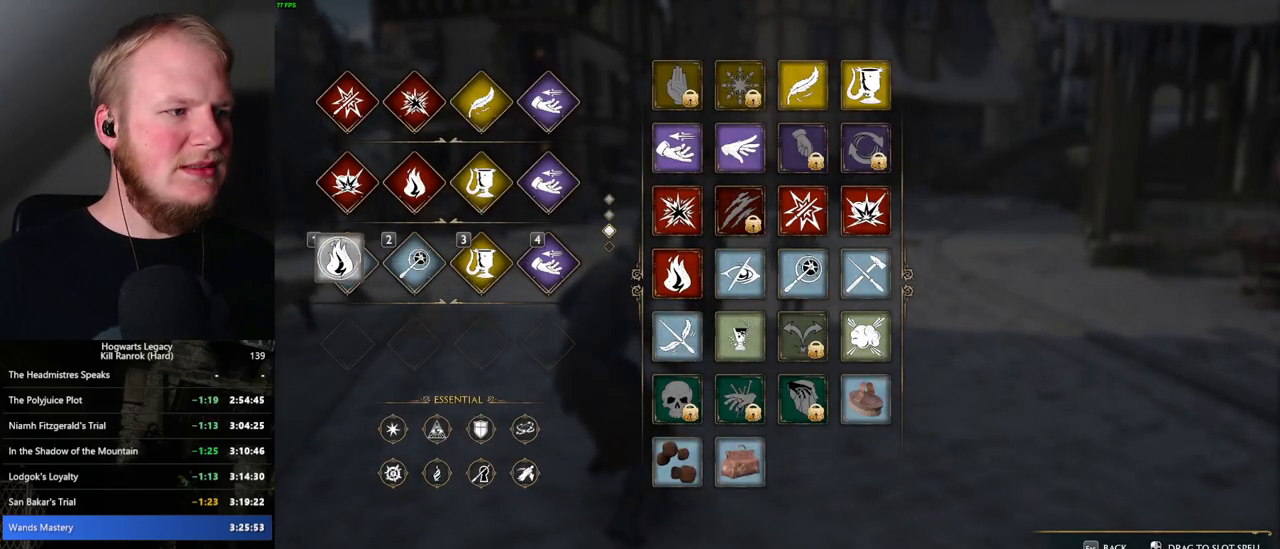
{"keys": ["shift_l", "space", "w"], "mouse": [], "events": [[117, "mouse_left", "up"], [200, "t", "down"], [267, "w", "down"], [317, "t", "up"], [400, "space", "down"], [434, "shift_l", "down"]]}
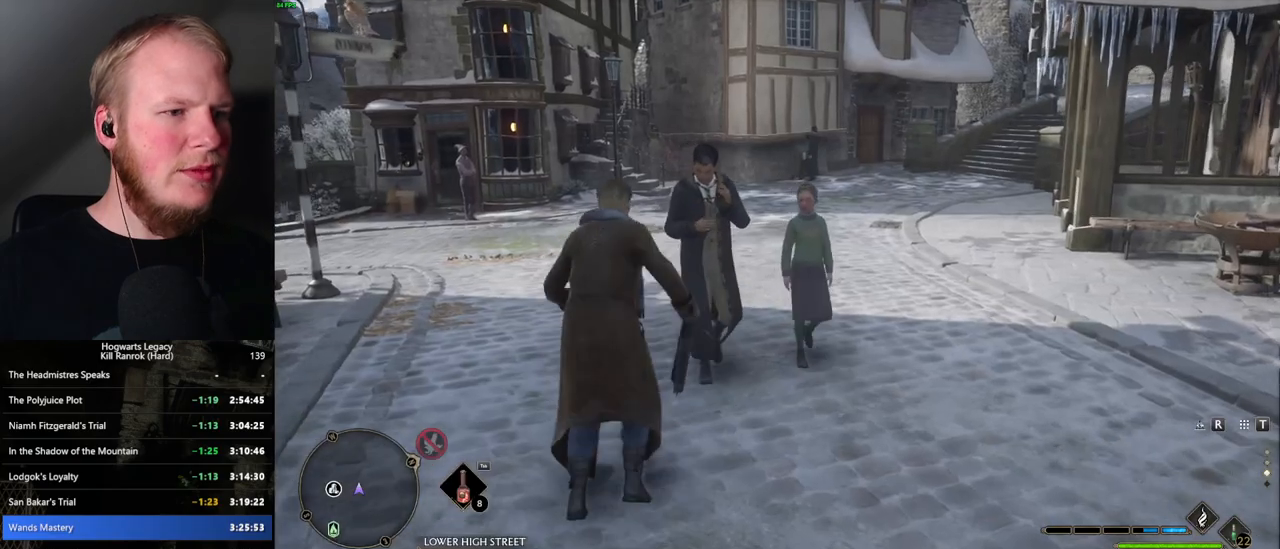
{"keys": ["w"], "mouse": [], "events": [[34, "space", "up"], [100, "shift_l", "up"]]}
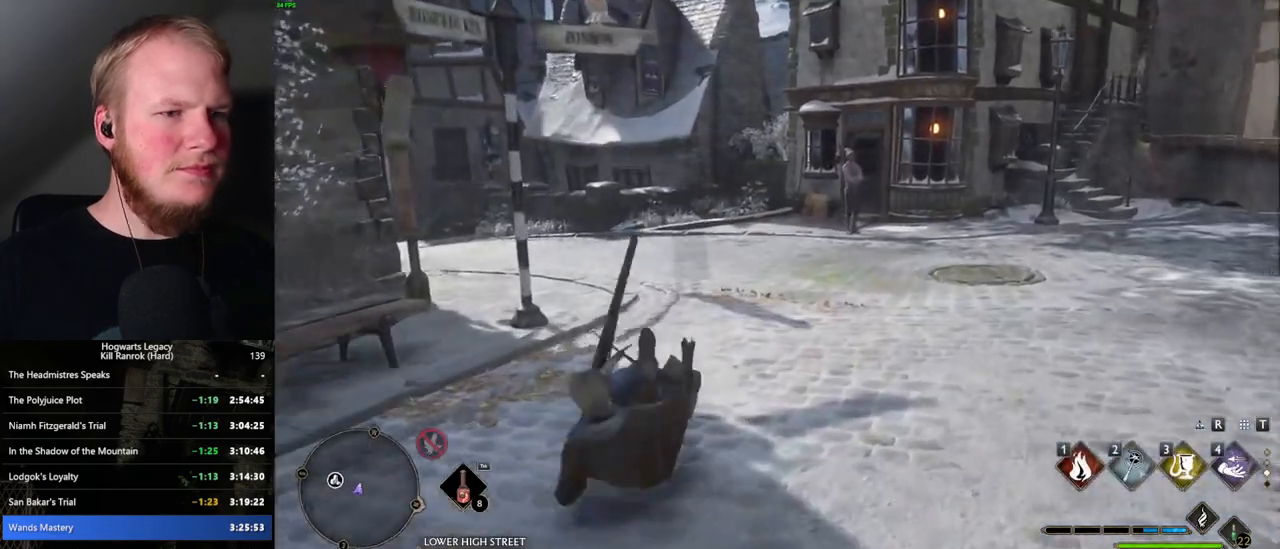
{"keys": ["w"], "mouse": [], "events": []}
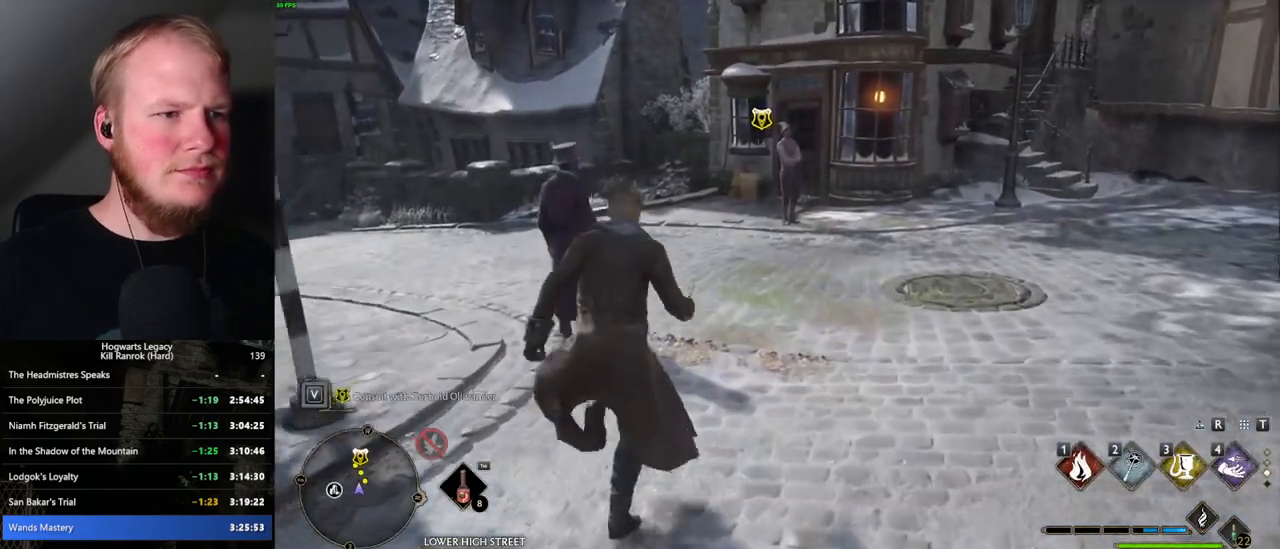
{"keys": ["w"], "mouse": [], "events": []}
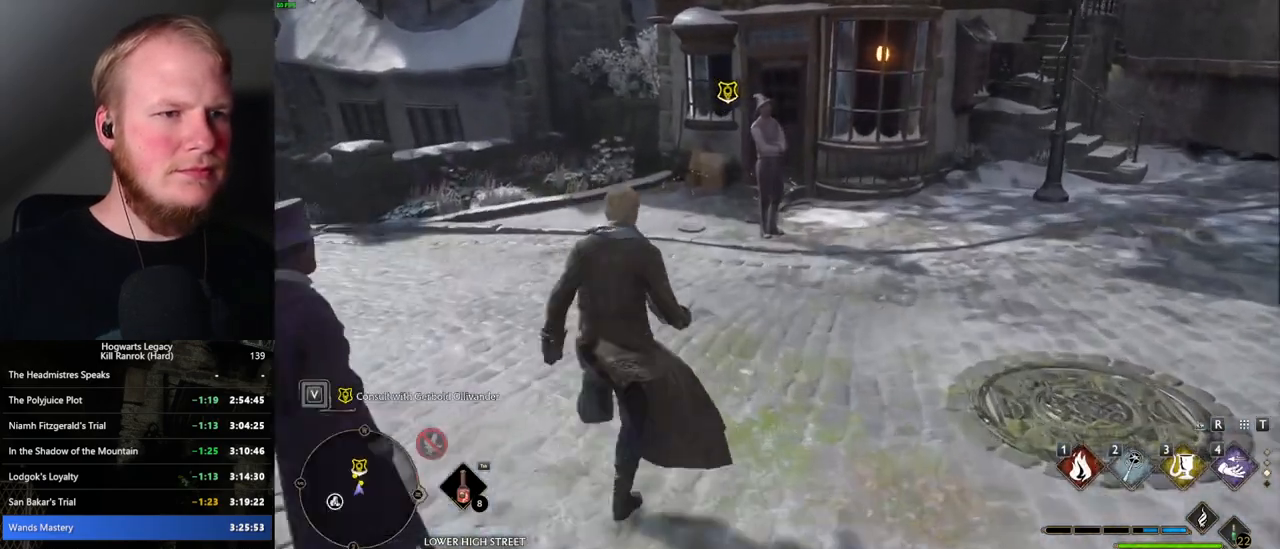
{"keys": ["w"], "mouse": [], "events": []}
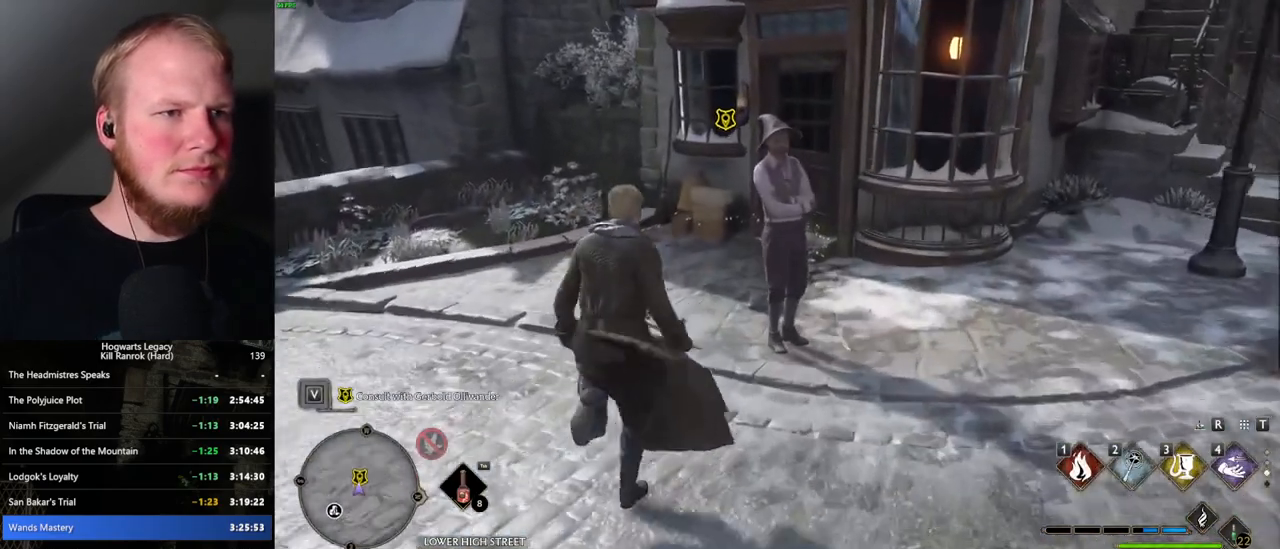
{"keys": [], "mouse": [], "events": [[67, "f", "down"], [150, "f", "up"], [217, "f", "down"], [300, "f", "up"], [367, "f", "down"], [417, "w", "up"], [467, "f", "up"]]}
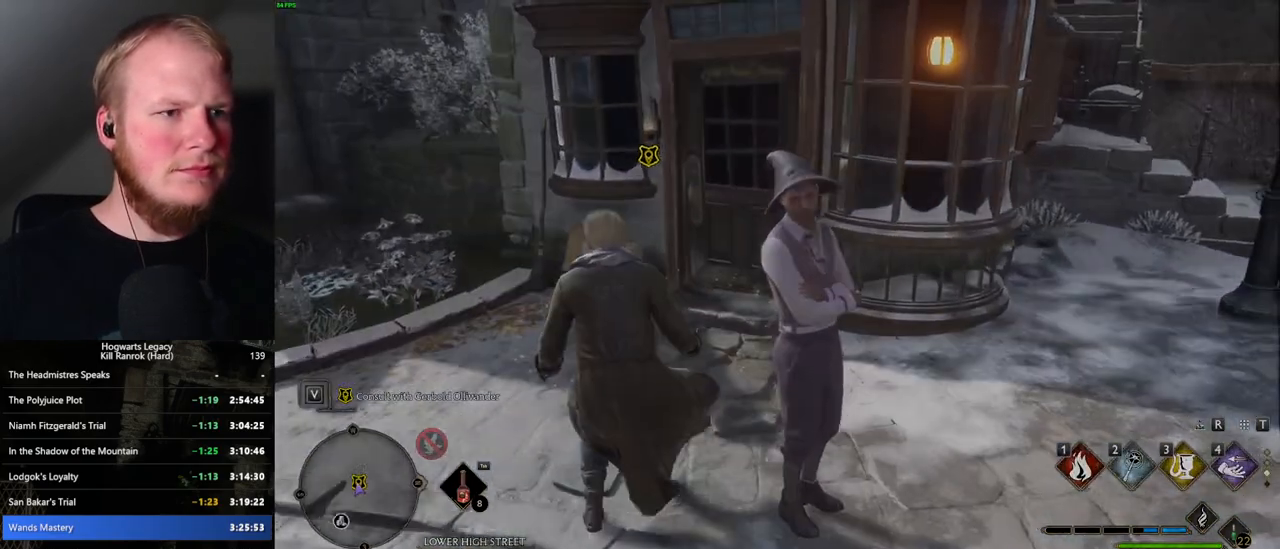
{"keys": [], "mouse": [], "events": [[17, "w", "down"], [34, "f", "down"], [67, "f", "up"], [467, "w", "up"]]}
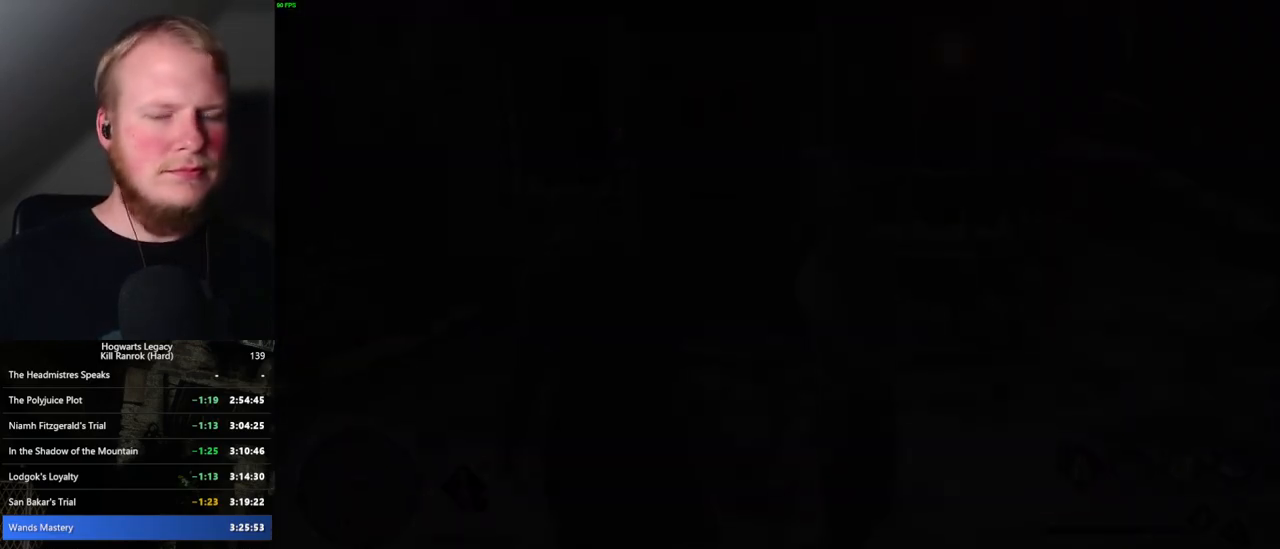
{"keys": [], "mouse": [], "events": []}
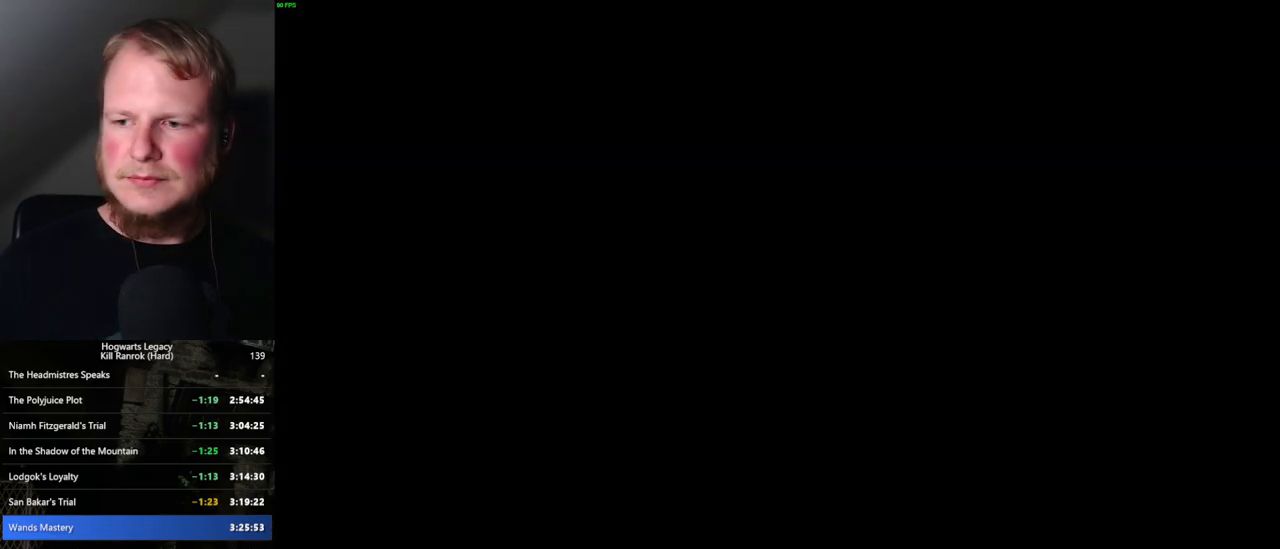
{"keys": [], "mouse": [], "events": []}
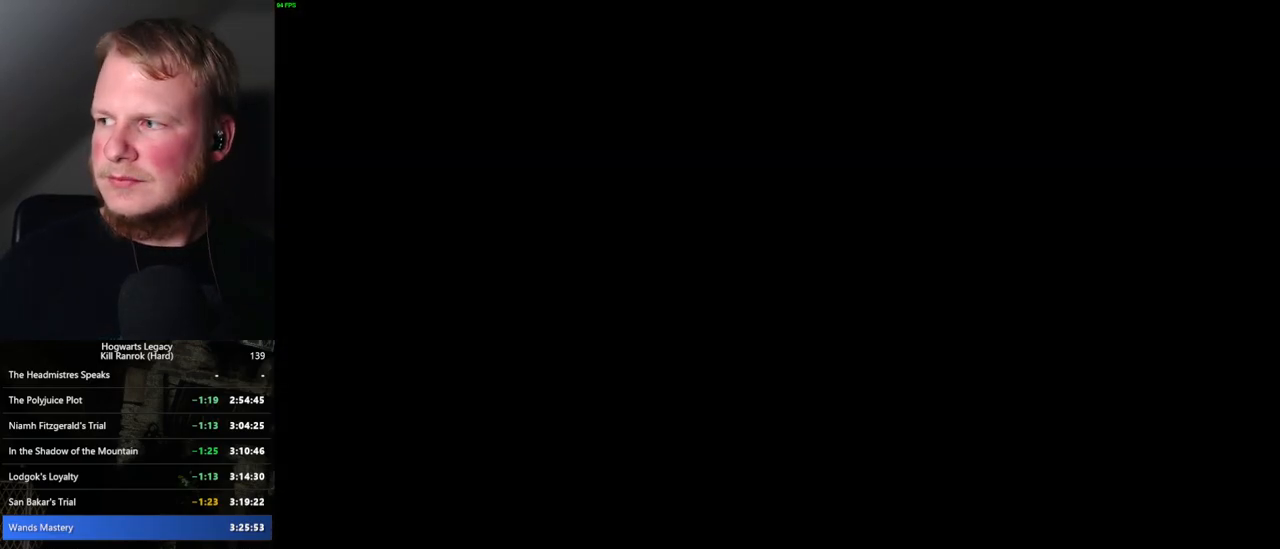
{"keys": [], "mouse": [], "events": []}
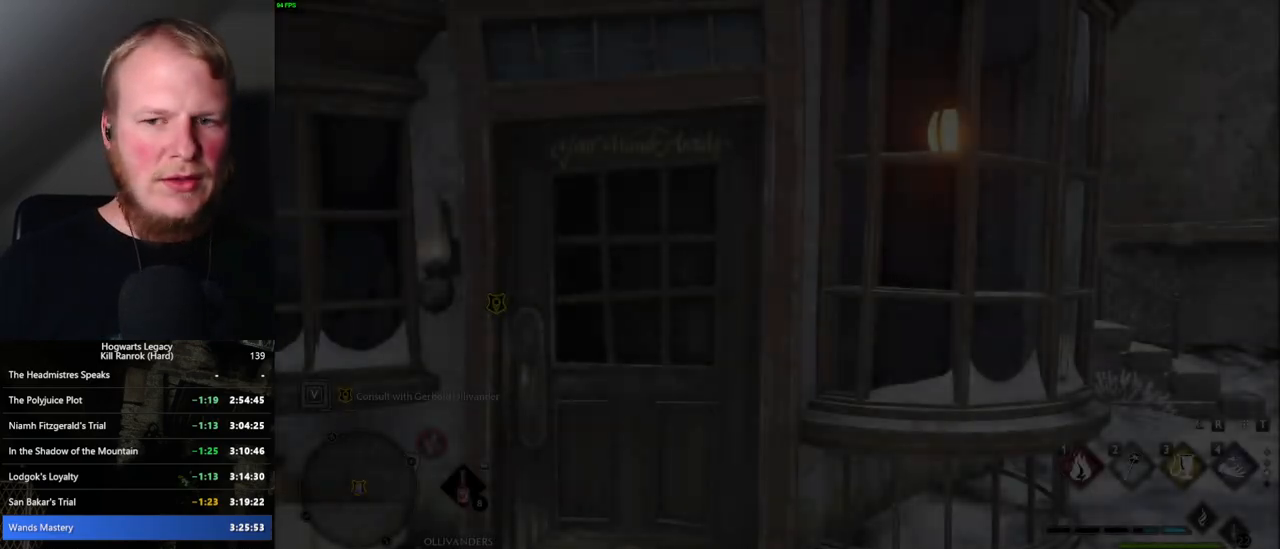
{"keys": [], "mouse": [], "events": []}
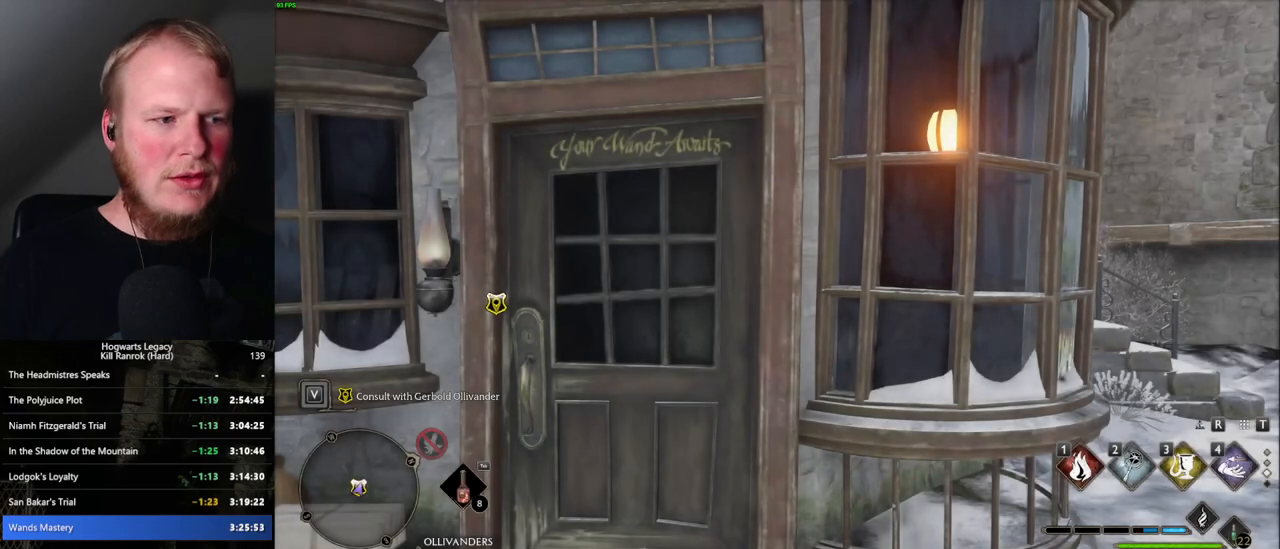
{"keys": [], "mouse": [], "events": []}
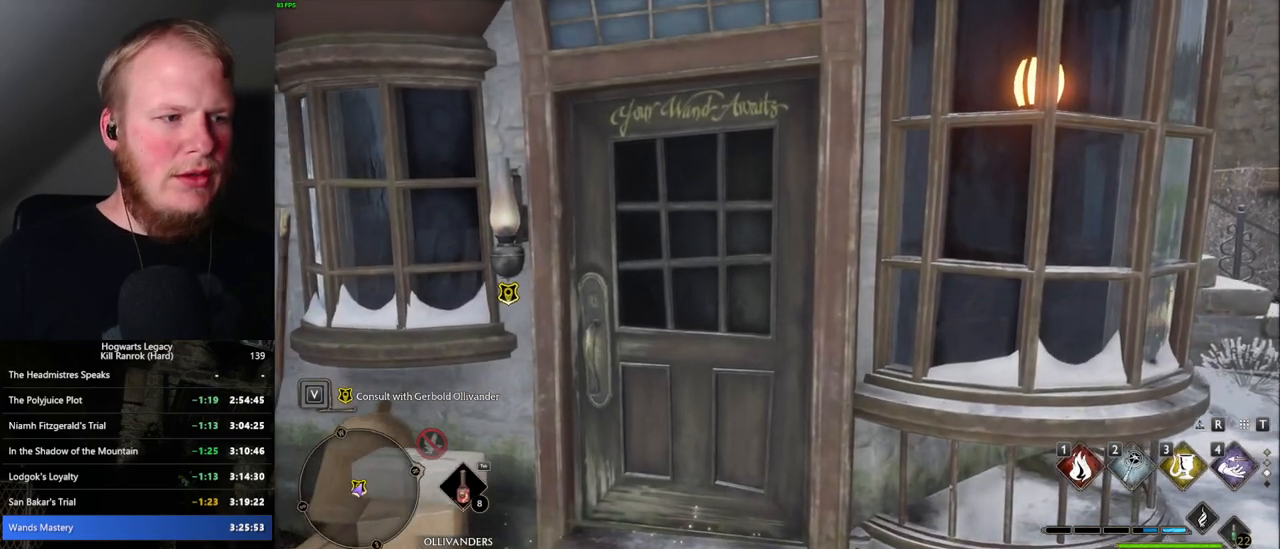
{"keys": [], "mouse": [], "events": []}
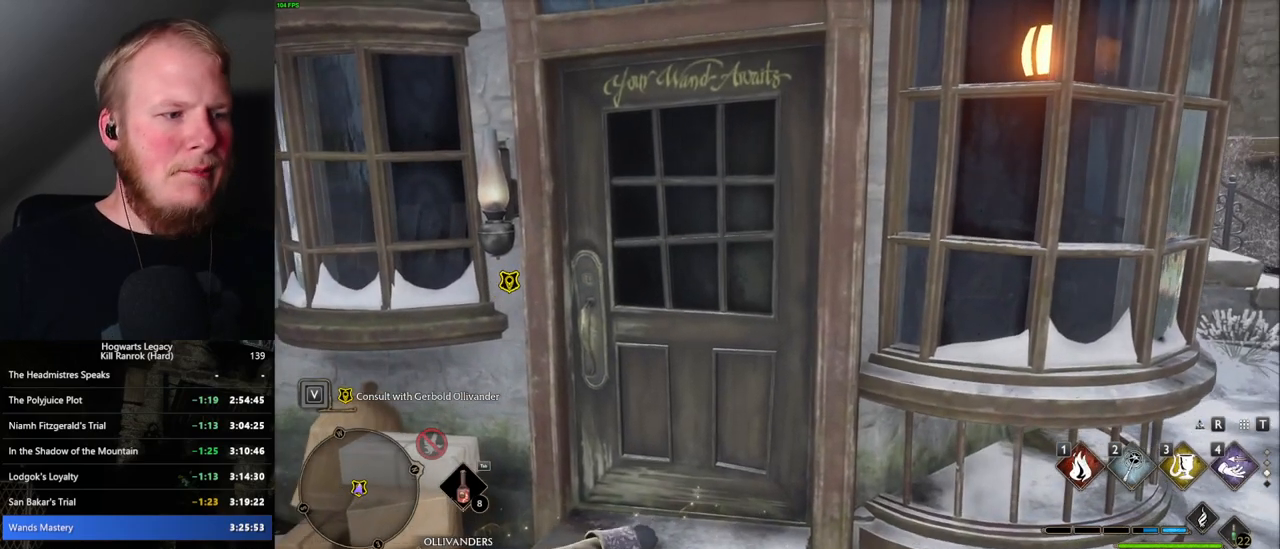
{"keys": [], "mouse": [], "events": []}
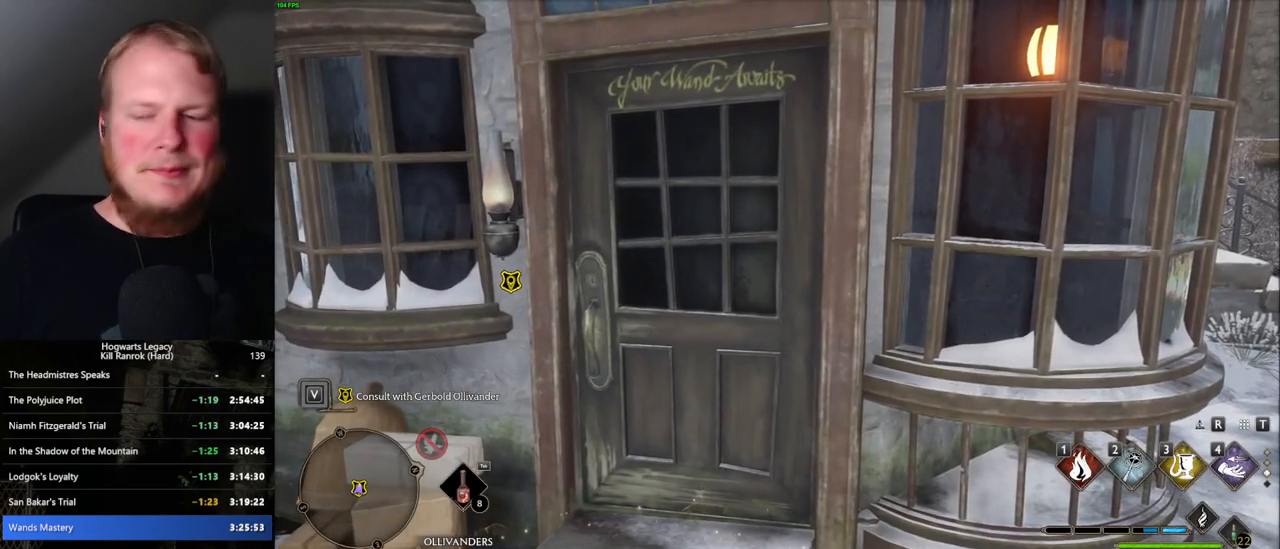
{"keys": [], "mouse": [], "events": []}
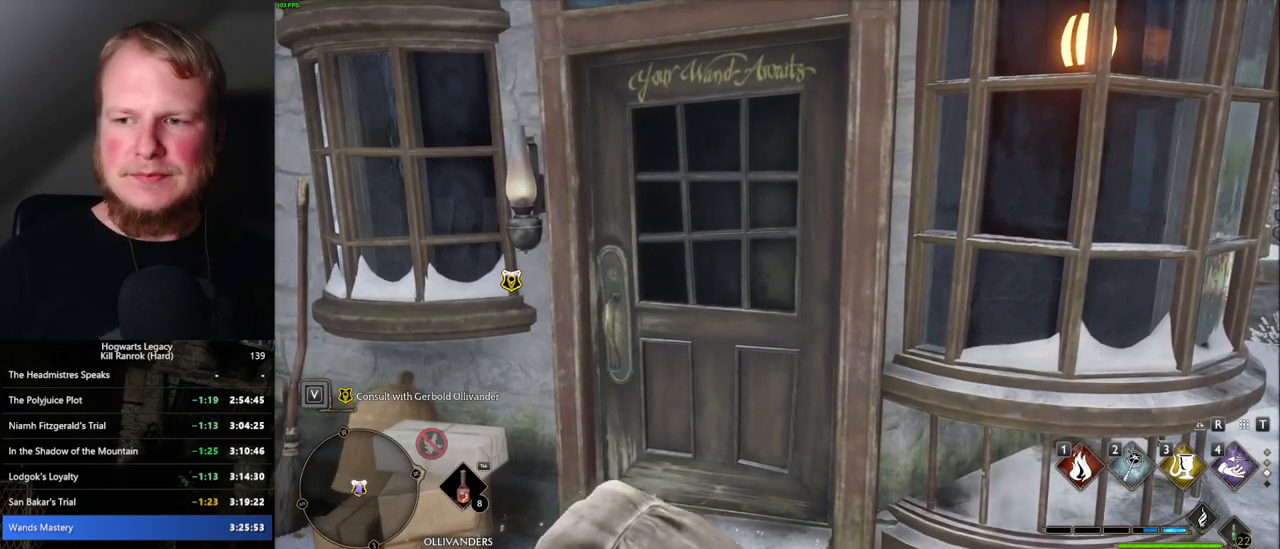
{"keys": ["f"], "mouse": [], "events": [[334, "f", "down"], [367, "f", "up"], [484, "f", "down"]]}
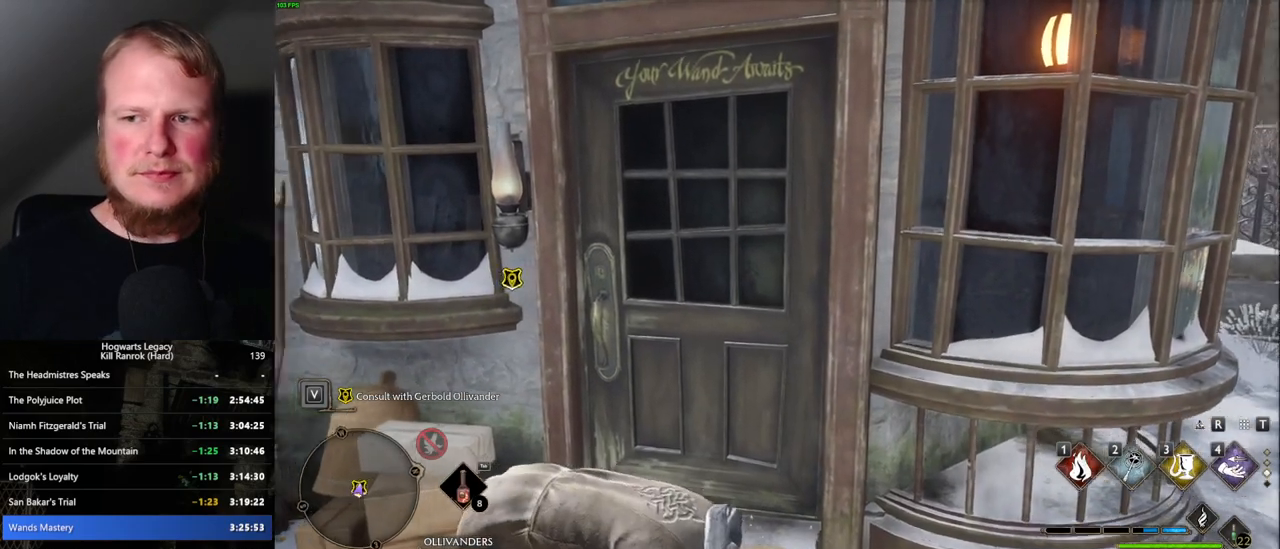
{"keys": [], "mouse": [], "events": [[17, "f", "up"], [84, "f", "down"], [150, "f", "up"], [250, "f", "down"], [317, "f", "up"], [400, "f", "down"], [467, "f", "up"]]}